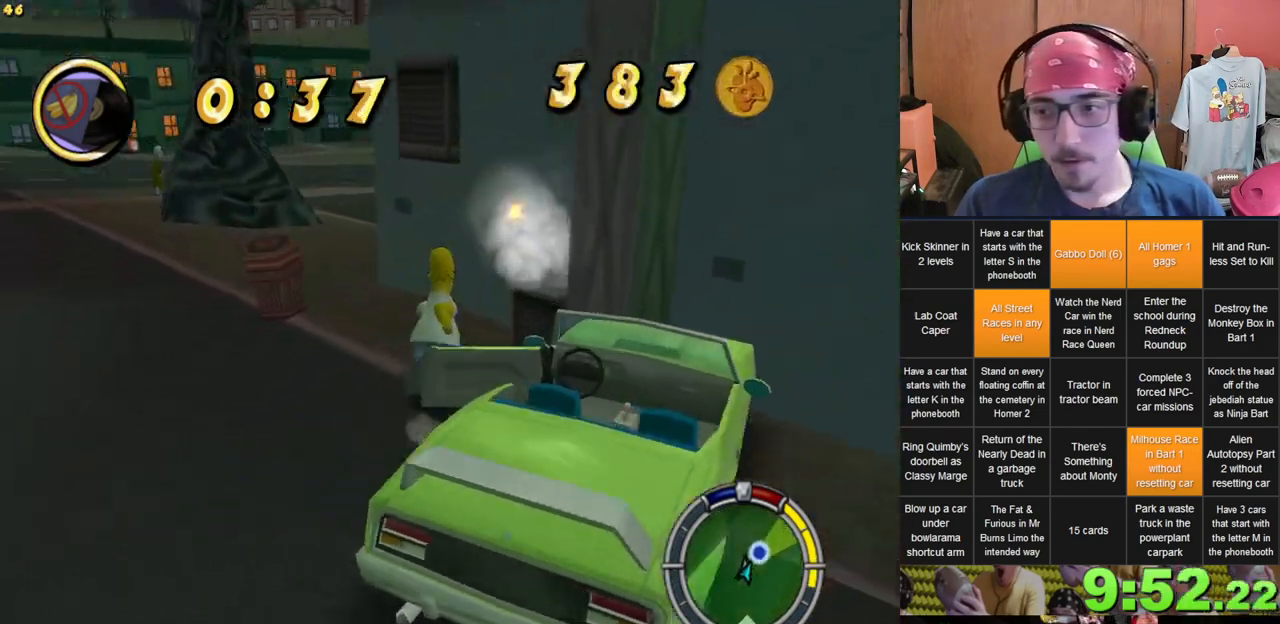
Gameplay with a controller (Xbox layout); each line is a JSON object with the inputs held at the frame after it (dt_ms = milliseconds from this image to that frame). "events" lists button and stick changes between this image and that frame as [ms after this image, input, new state], when the widget could be followed in between. Not read: A L3 R3 X Y.
{"dt_ms": 500, "buttons": [], "left_stick": "up-right", "right_stick": "center", "events": [[233, "R2", "down"], [300, "B", "down"], [300, "R2", "up"], [367, "R2", "down"], [450, "B", "up"], [450, "R2", "up"]]}
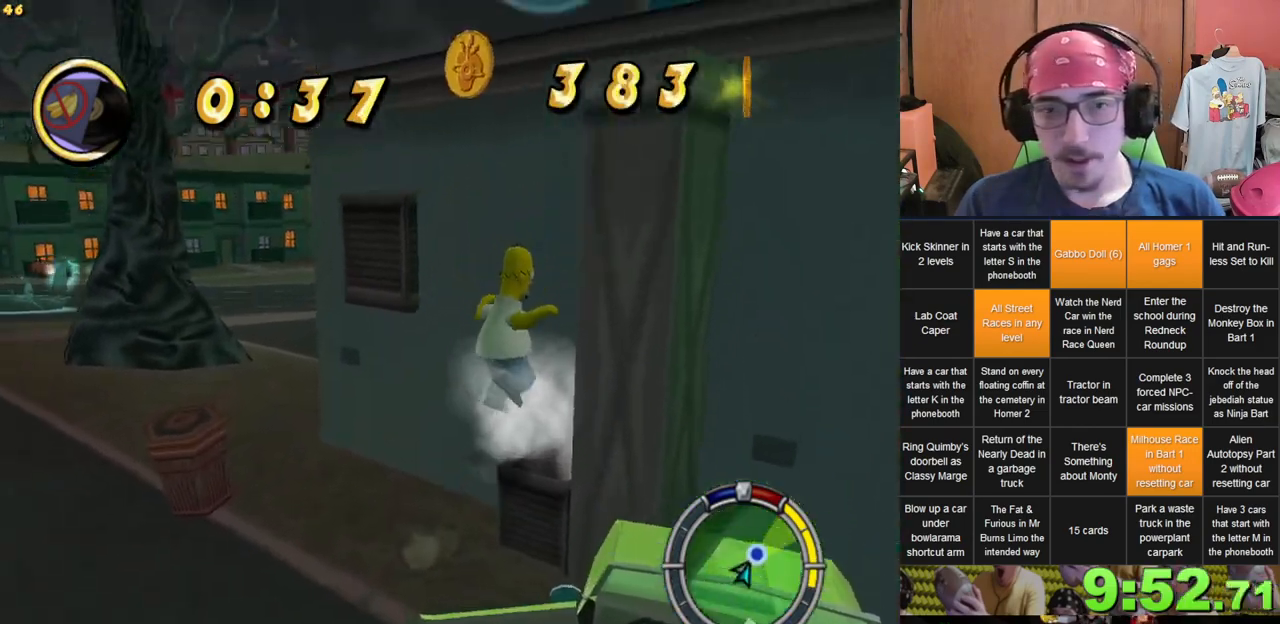
{"dt_ms": 500, "buttons": [], "left_stick": "up-right", "right_stick": "center", "events": [[83, "L2", "down"], [250, "L2", "up"], [300, "left_stick", "right"], [500, "left_stick", "up-right"]]}
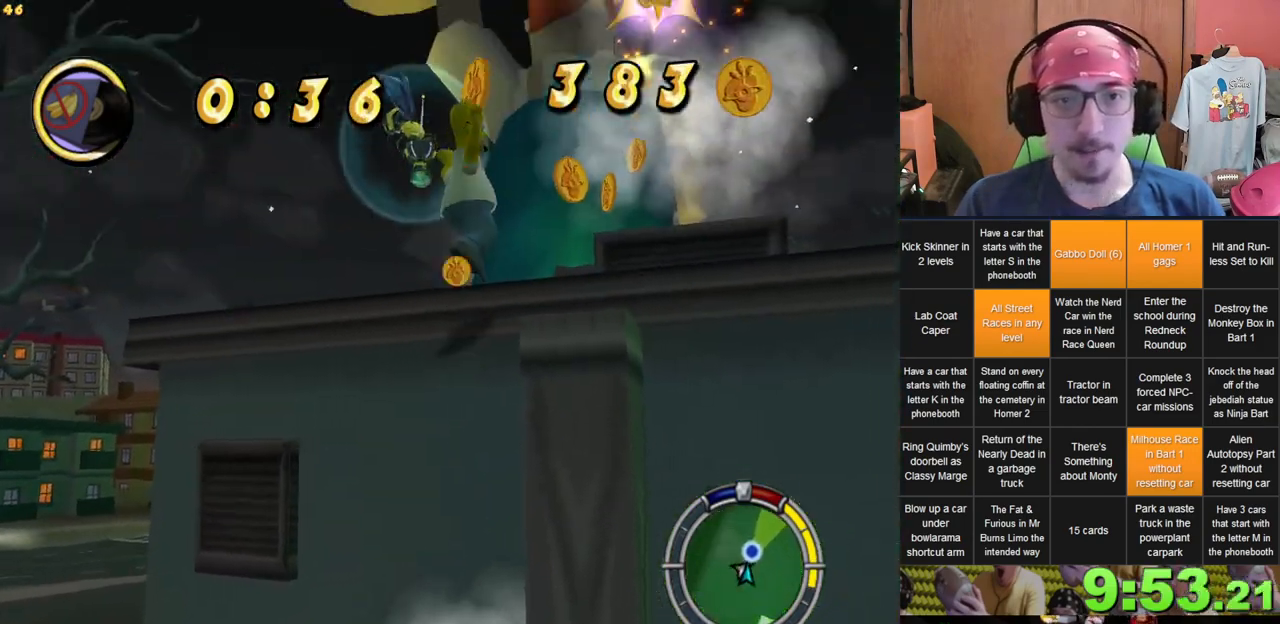
{"dt_ms": 500, "buttons": [], "left_stick": "up-left", "right_stick": "center", "events": [[117, "left_stick", "up"], [433, "left_stick", "up-left"]]}
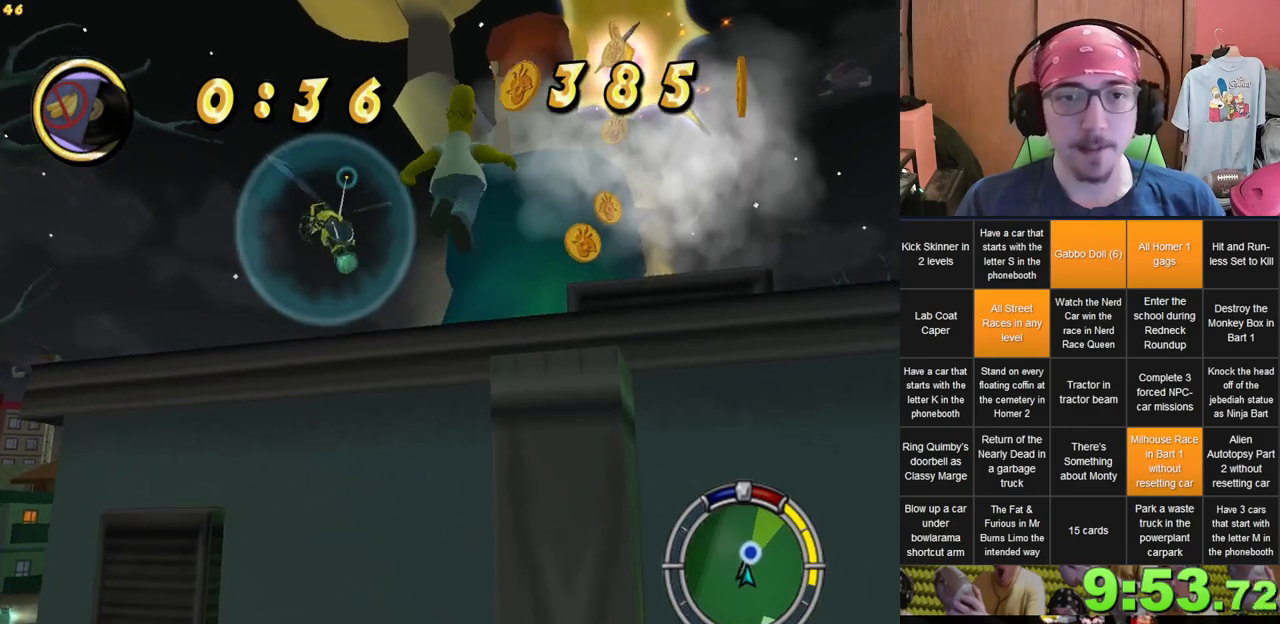
{"dt_ms": 500, "buttons": [], "left_stick": "up", "right_stick": "center", "events": [[417, "left_stick", "up"]]}
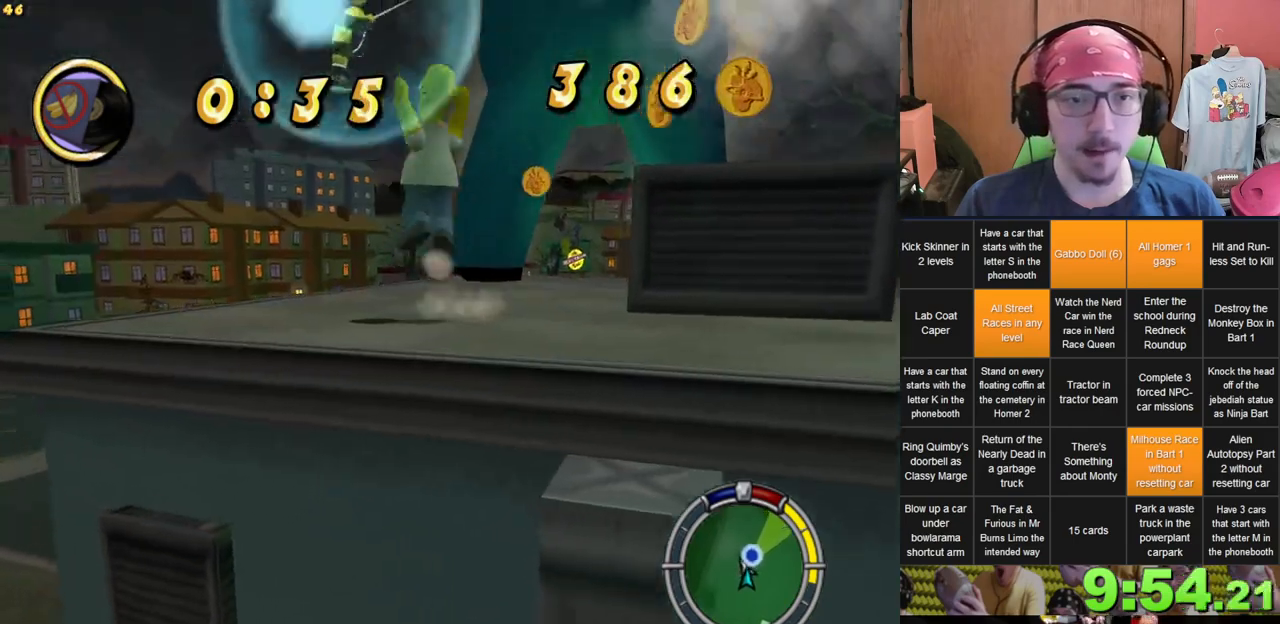
{"dt_ms": 500, "buttons": [], "left_stick": "center", "right_stick": "center", "events": [[250, "left_stick", "left"], [400, "left_stick", "down"], [450, "left_stick", "center"]]}
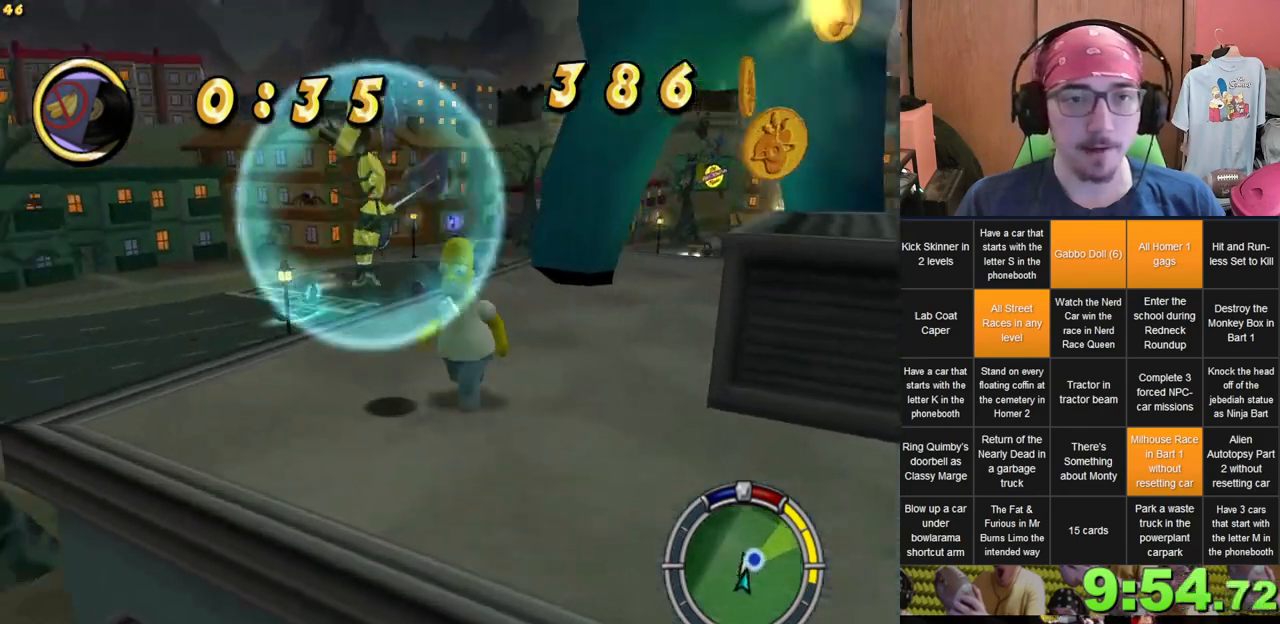
{"dt_ms": 500, "buttons": [], "left_stick": "up", "right_stick": "center", "events": [[167, "left_stick", "down"], [350, "left_stick", "up"]]}
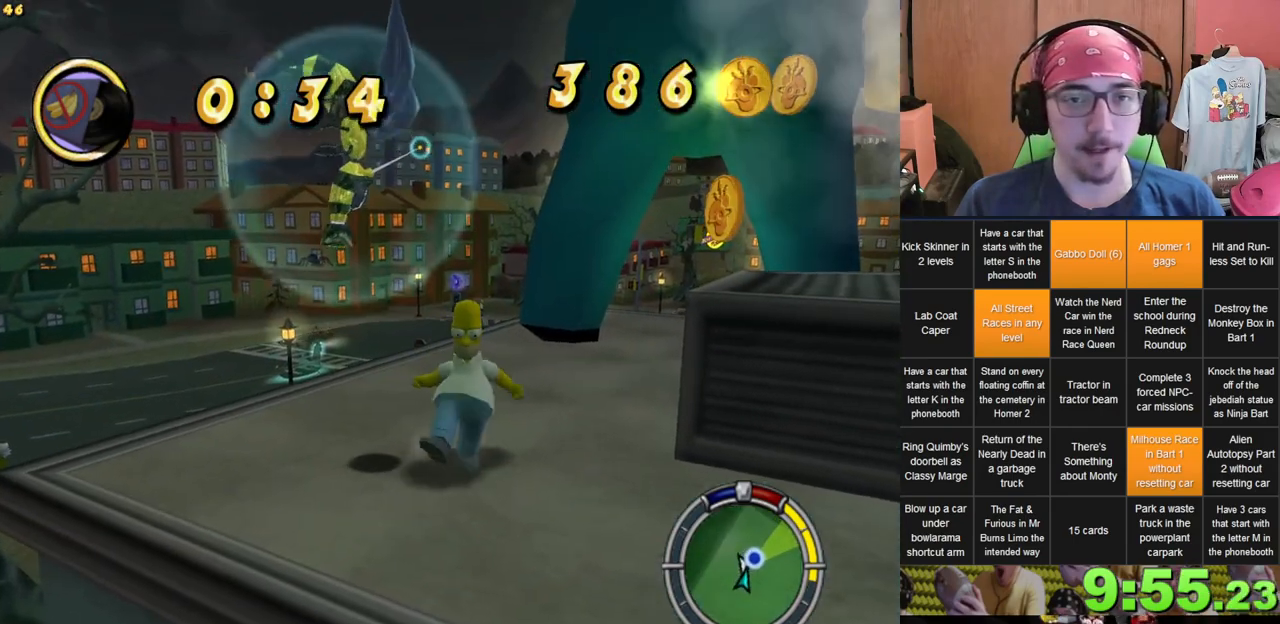
{"dt_ms": 1000, "buttons": [], "left_stick": "center", "right_stick": "center", "events": [[50, "left_stick", "center"], [600, "left_stick", "down"], [750, "left_stick", "down-left"], [900, "left_stick", "up-left"], [967, "left_stick", "center"]]}
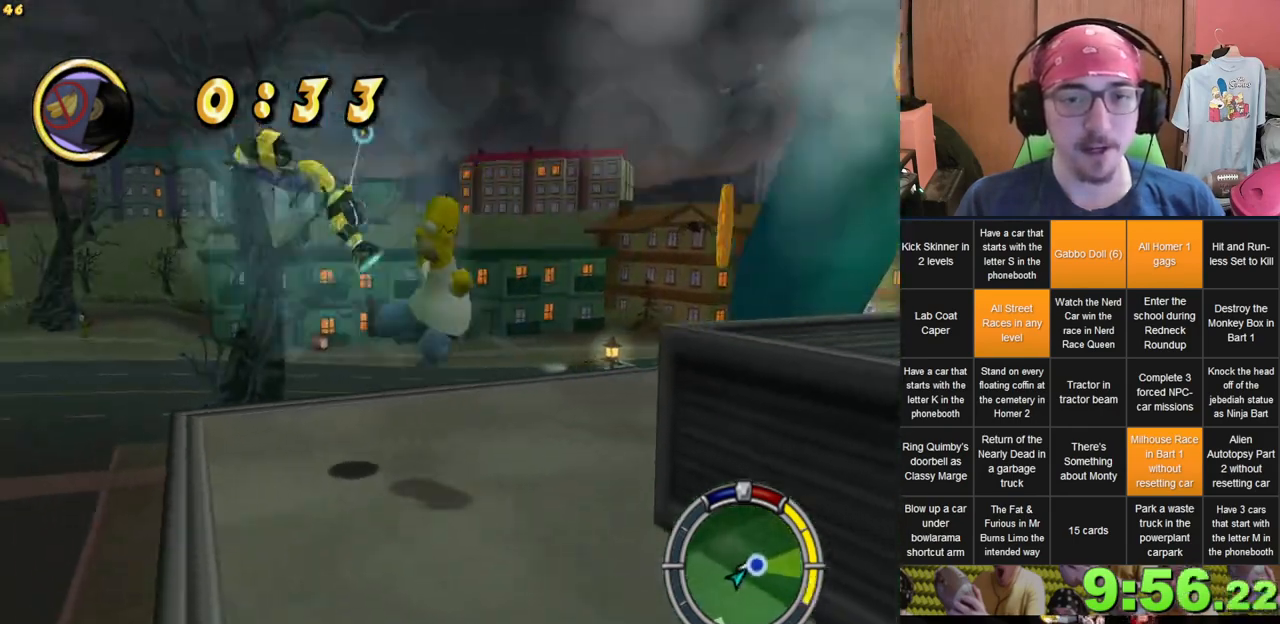
{"dt_ms": 500, "buttons": [], "left_stick": "up", "right_stick": "center", "events": [[367, "left_stick", "up"]]}
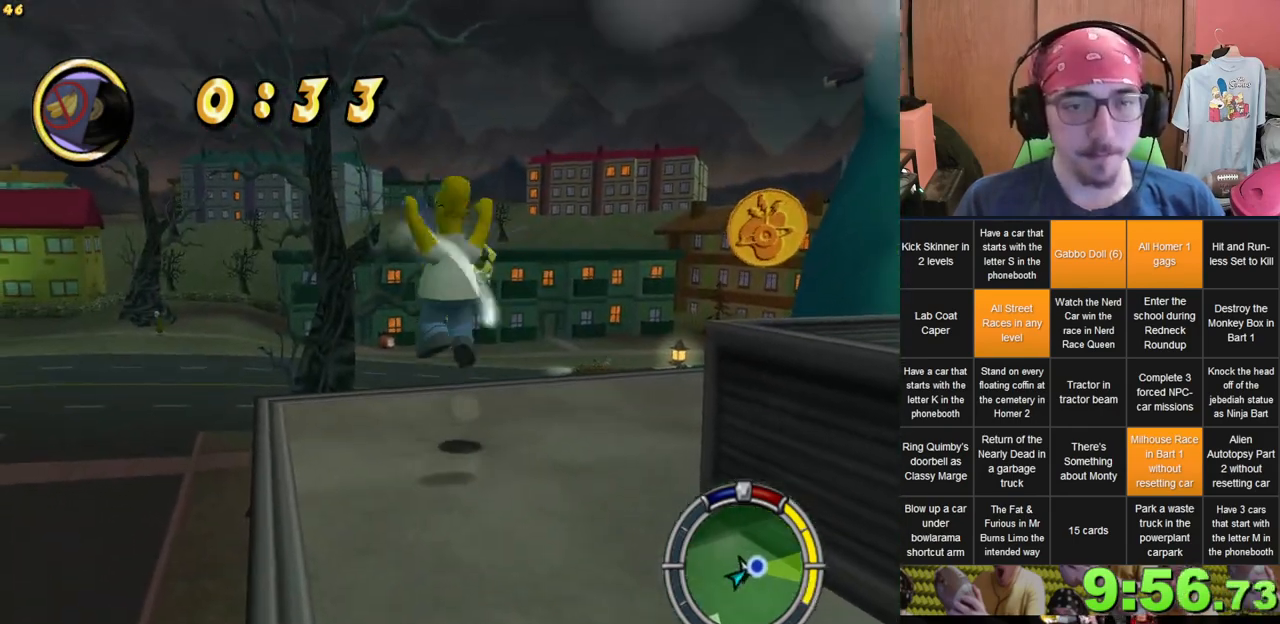
{"dt_ms": 500, "buttons": [], "left_stick": "up-right", "right_stick": "center", "events": [[133, "left_stick", "right"], [217, "right_stick", "down-left"], [233, "left_stick", "down-right"], [283, "right_stick", "left"], [500, "left_stick", "up-right"], [500, "right_stick", "center"]]}
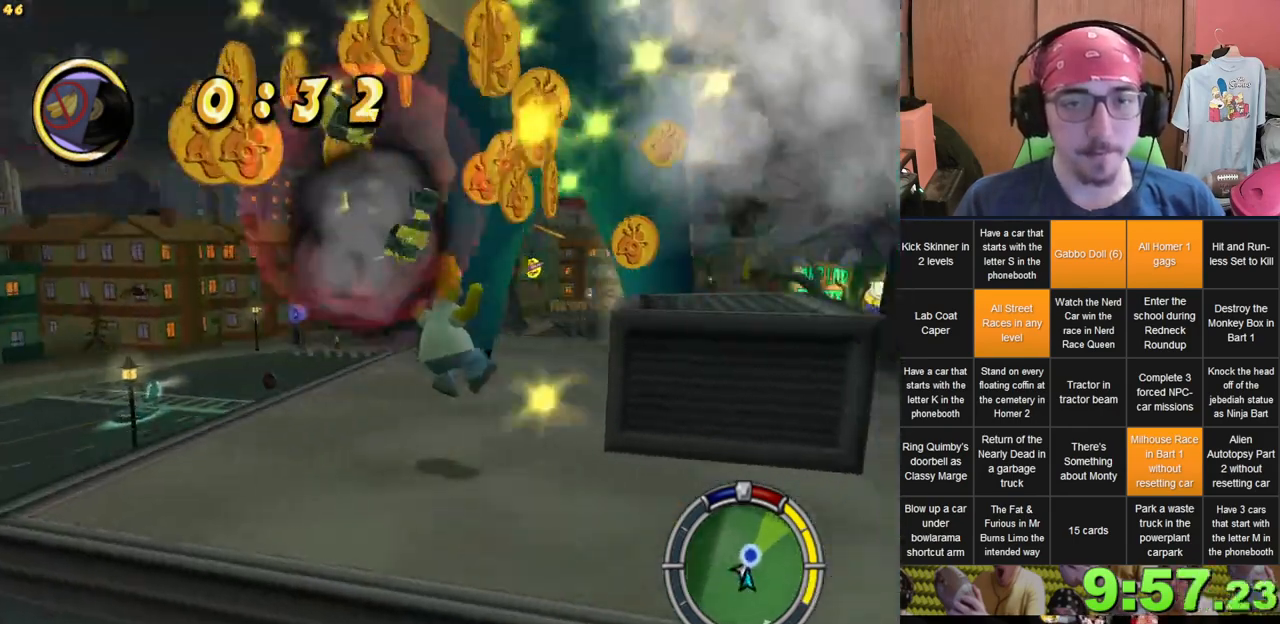
{"dt_ms": 500, "buttons": [], "left_stick": "up-right", "right_stick": "center", "events": []}
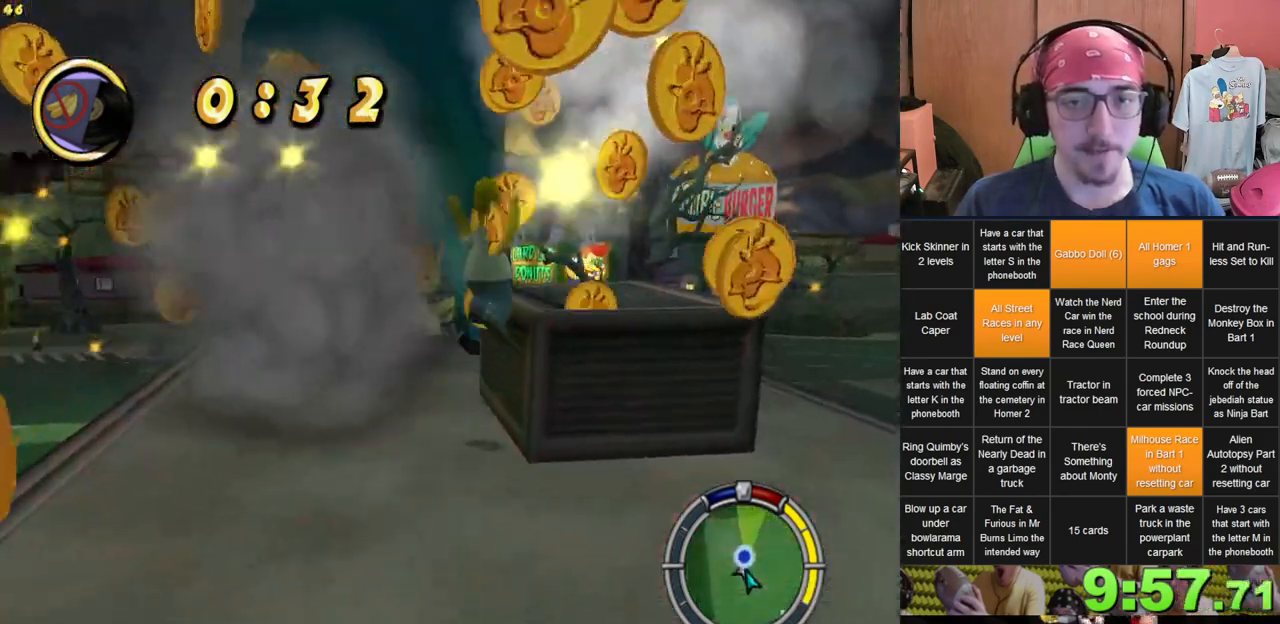
{"dt_ms": 1000, "buttons": [], "left_stick": "up", "right_stick": "center"}
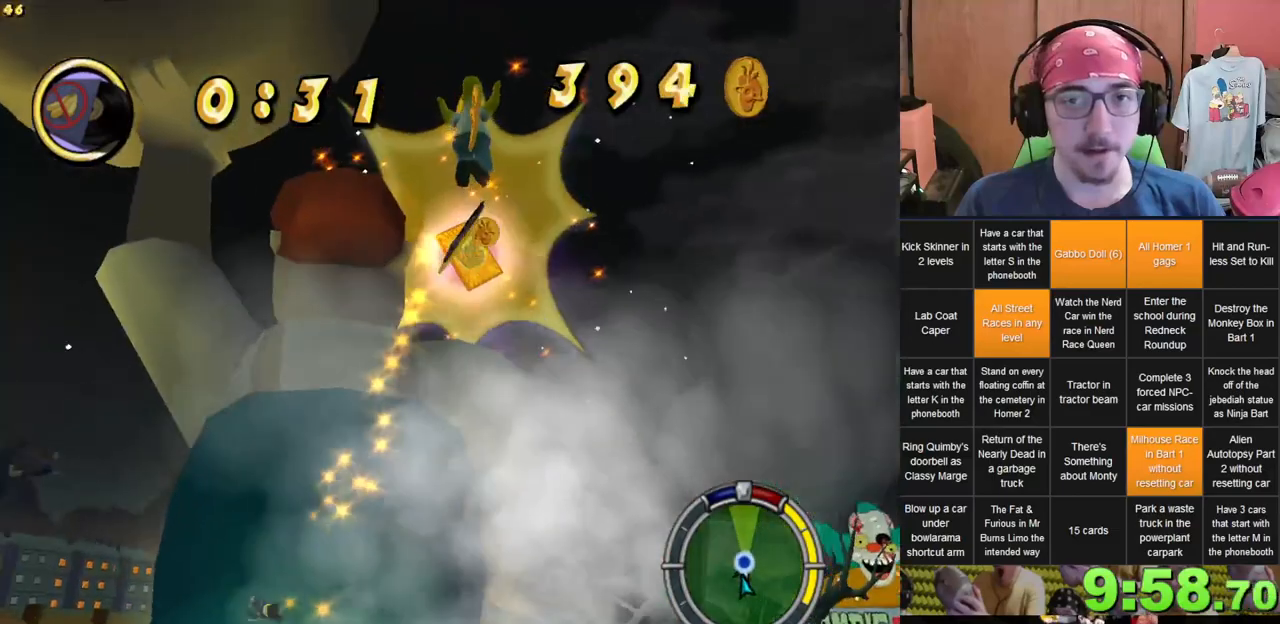
{"dt_ms": 1000, "buttons": [], "left_stick": "down-left", "right_stick": "right", "events": [[250, "R2", "down"], [333, "R2", "up"], [500, "left_stick", "left"], [600, "left_stick", "down-left"], [800, "right_stick", "right"]]}
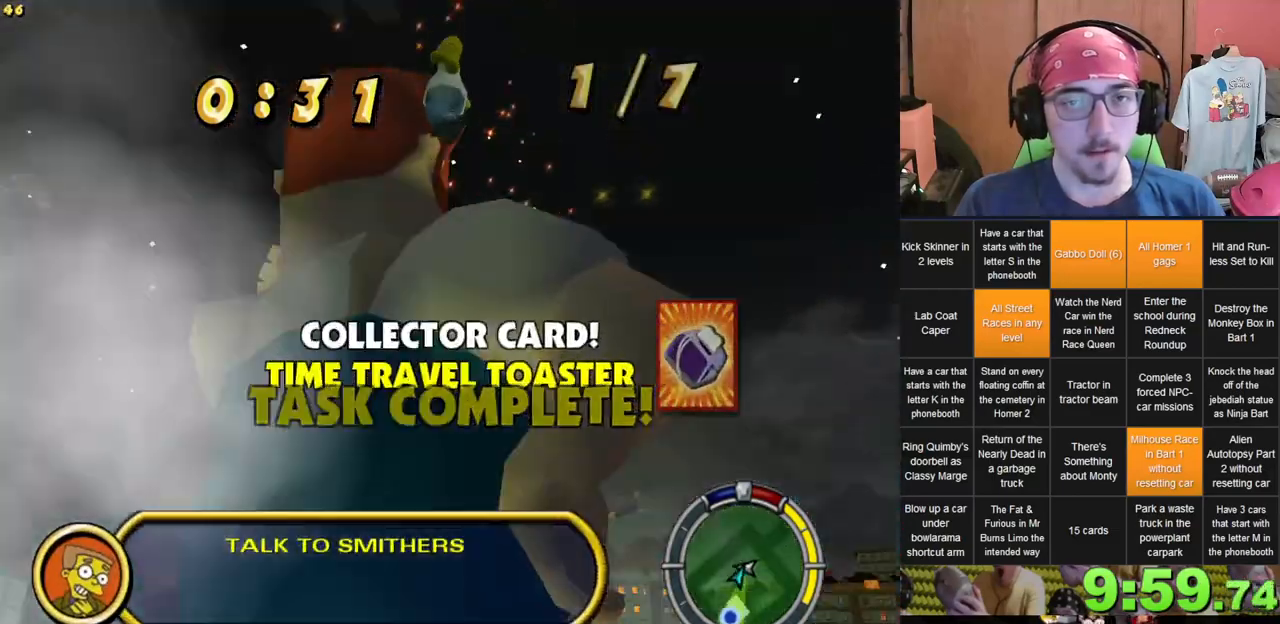
{"dt_ms": 500, "buttons": [], "left_stick": "up", "right_stick": "center", "events": [[167, "right_stick", "center"], [250, "left_stick", "up-left"], [383, "left_stick", "up"]]}
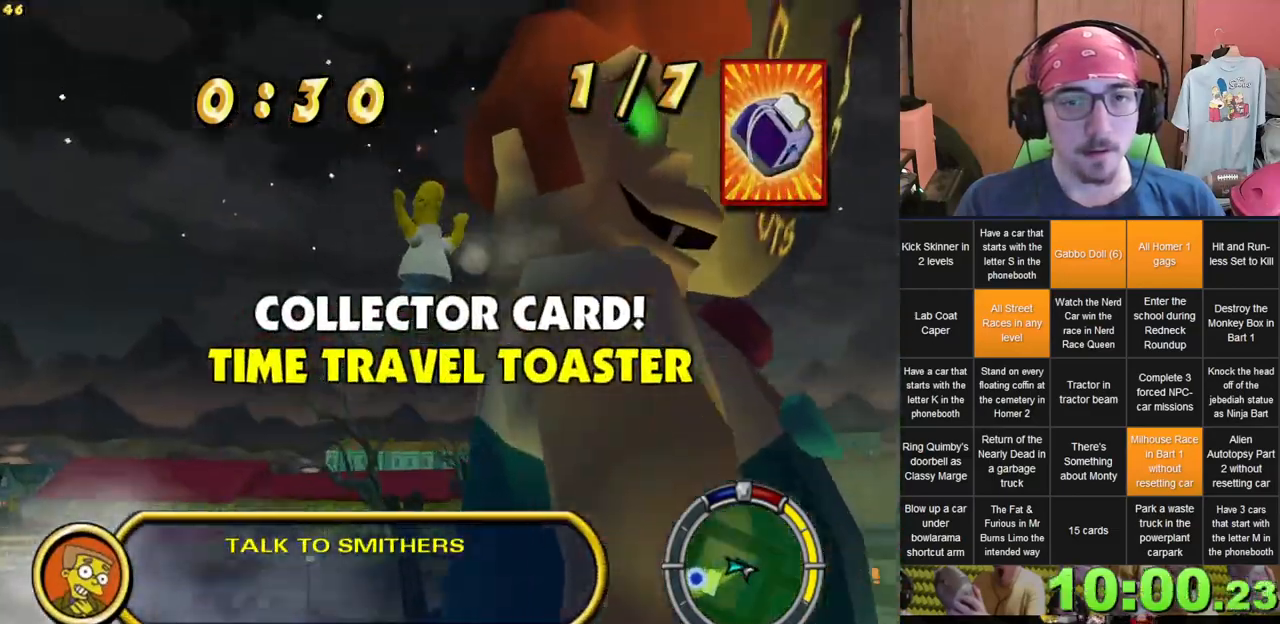
{"dt_ms": 500, "buttons": [], "left_stick": "up-left", "right_stick": "center", "events": [[67, "left_stick", "up-left"]]}
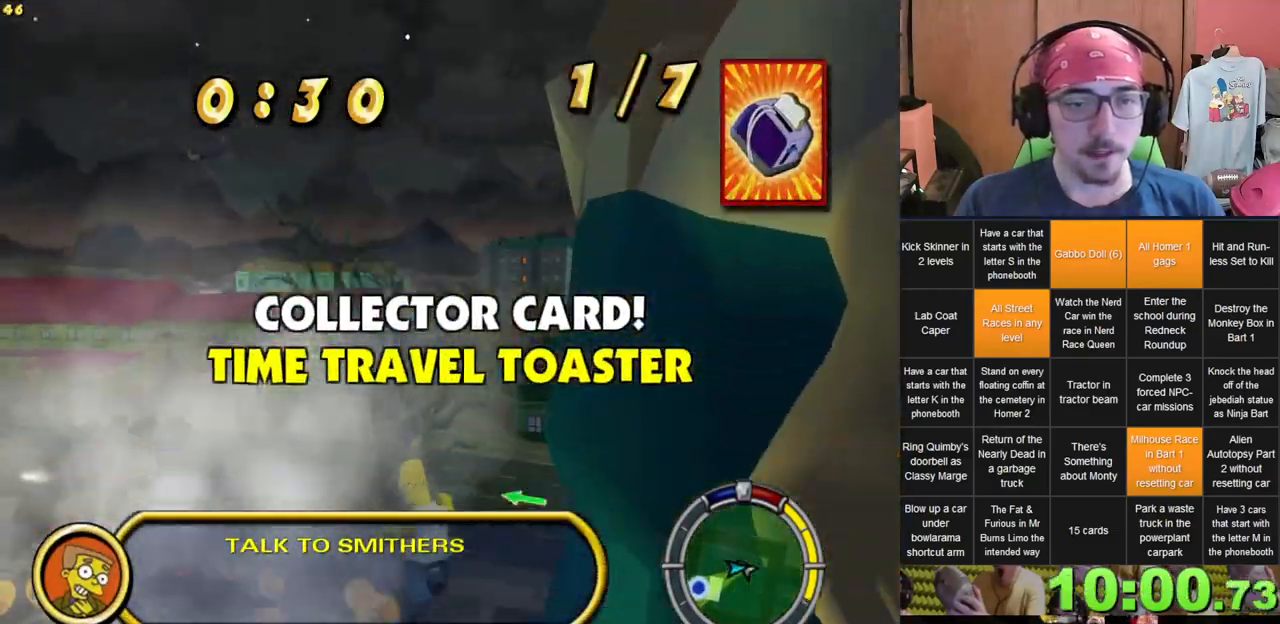
{"dt_ms": 500, "buttons": [], "left_stick": "up-left", "right_stick": "center", "events": [[33, "right_stick", "left"], [283, "right_stick", "center"]]}
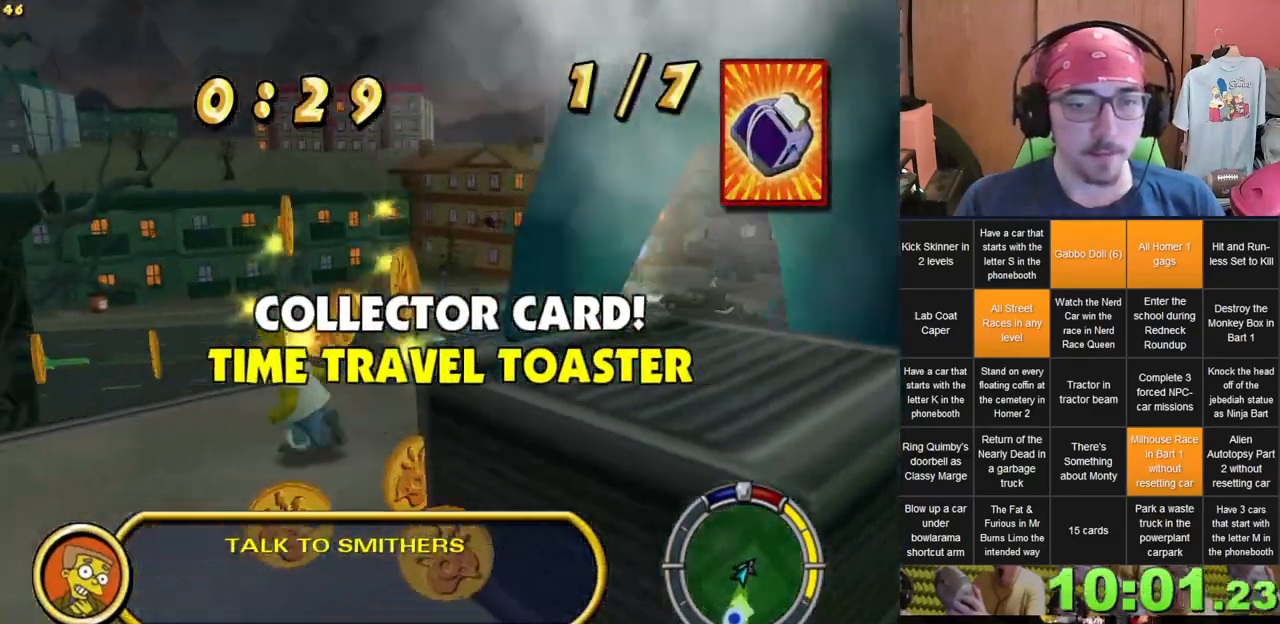
{"dt_ms": 500, "buttons": [], "left_stick": "down-right", "right_stick": "center", "events": [[100, "left_stick", "down-left"], [300, "left_stick", "down-right"]]}
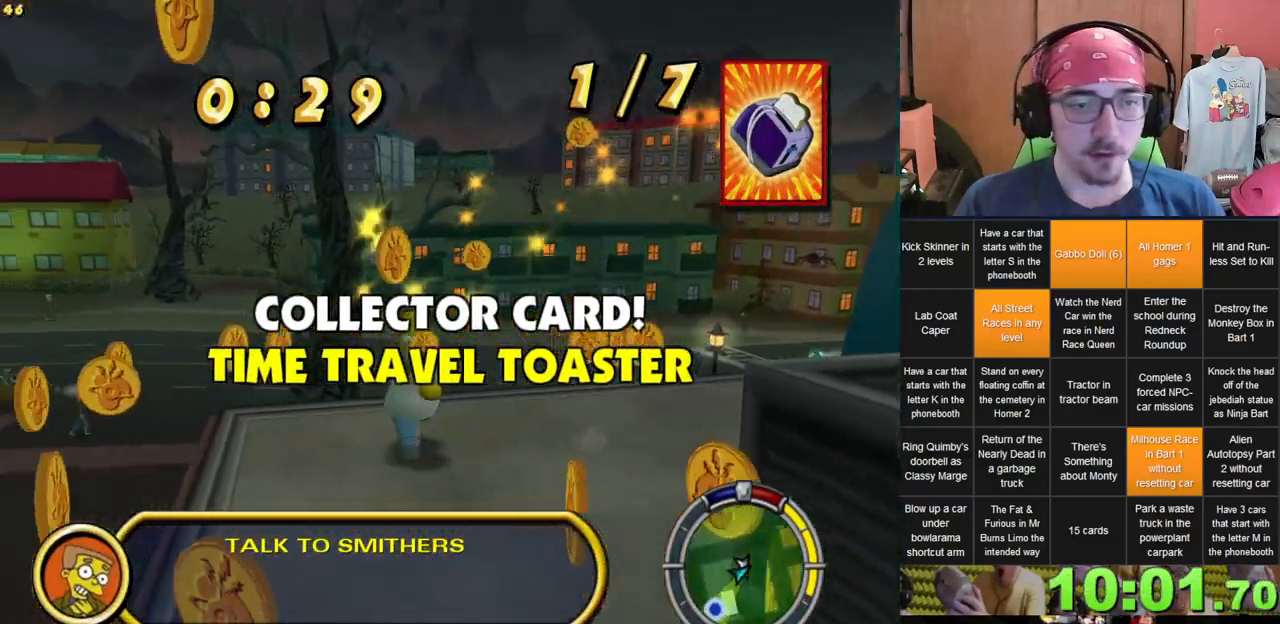
{"dt_ms": 500, "buttons": [], "left_stick": "left", "right_stick": "center", "events": [[267, "left_stick", "down"], [467, "left_stick", "left"]]}
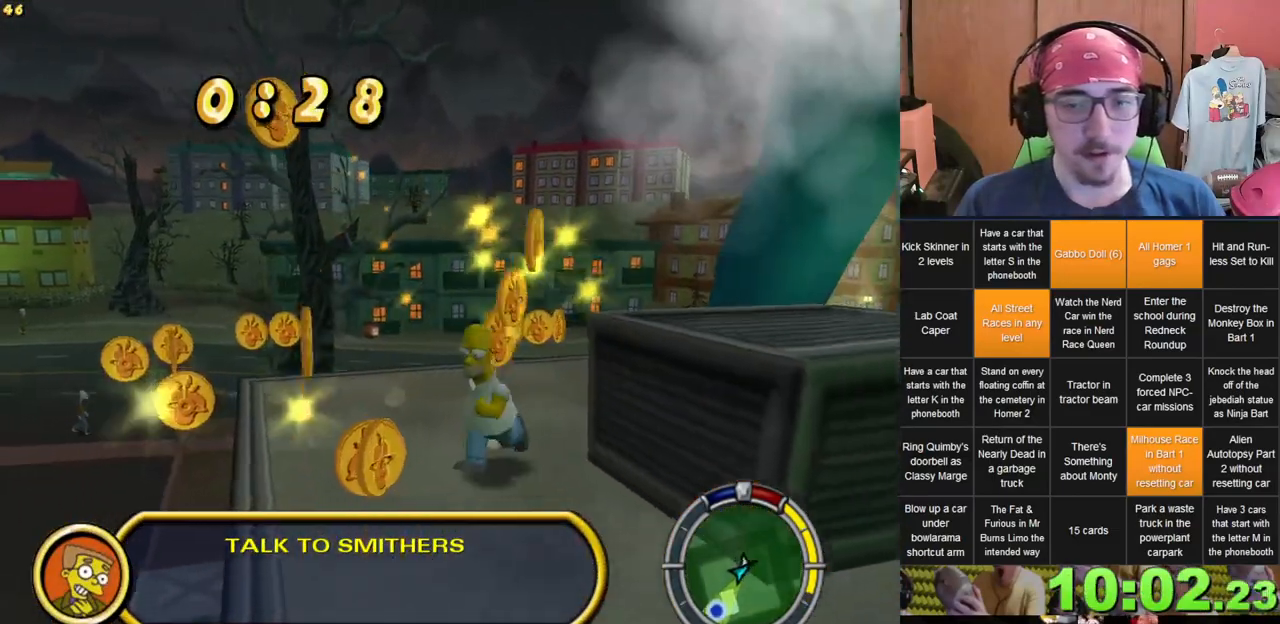
{"dt_ms": 500, "buttons": [], "left_stick": "up", "right_stick": "center", "events": [[183, "left_stick", "up"]]}
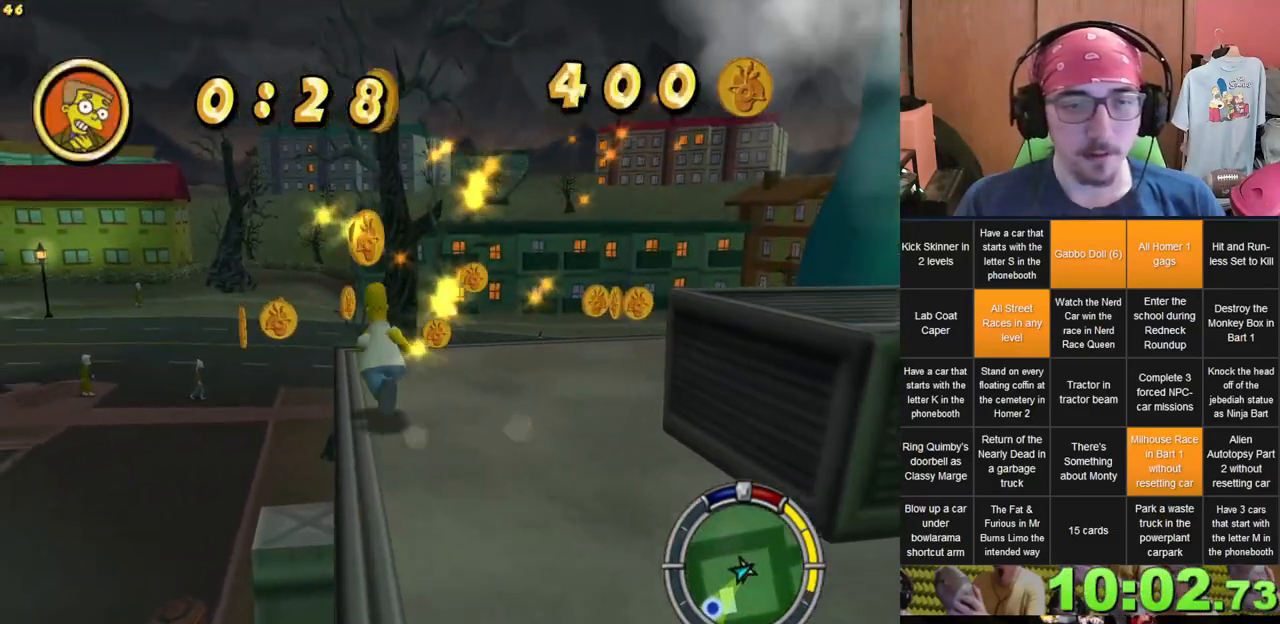
{"dt_ms": 500, "buttons": [], "left_stick": "down", "right_stick": "center", "events": [[133, "left_stick", "up-left"], [417, "left_stick", "down-left"], [483, "left_stick", "down"]]}
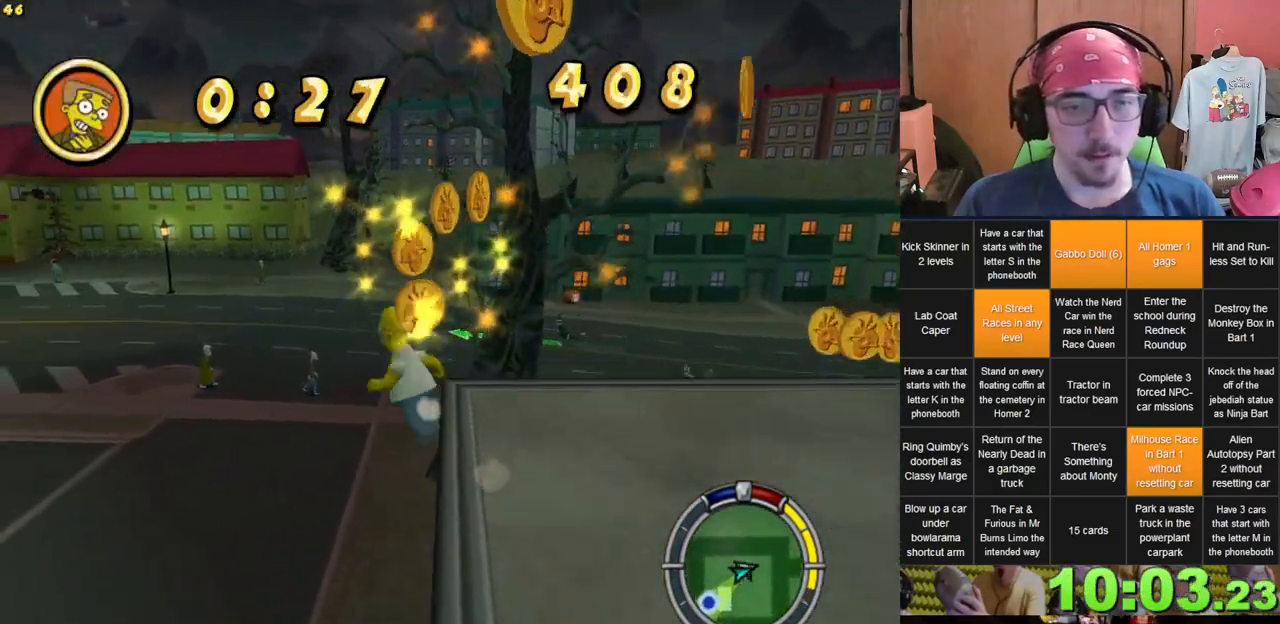
{"dt_ms": 500, "buttons": [], "left_stick": "down-left", "right_stick": "center", "events": [[133, "right_stick", "down-right"], [317, "right_stick", "center"], [500, "left_stick", "down-left"]]}
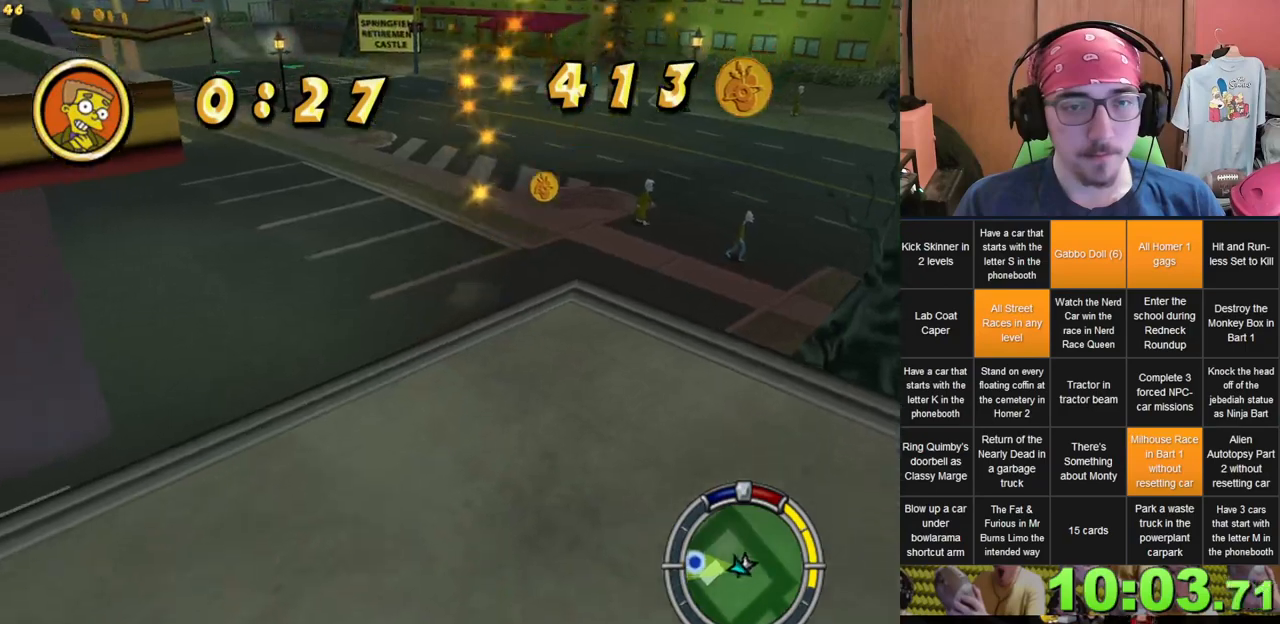
{"dt_ms": 500, "buttons": [], "left_stick": "down", "right_stick": "center"}
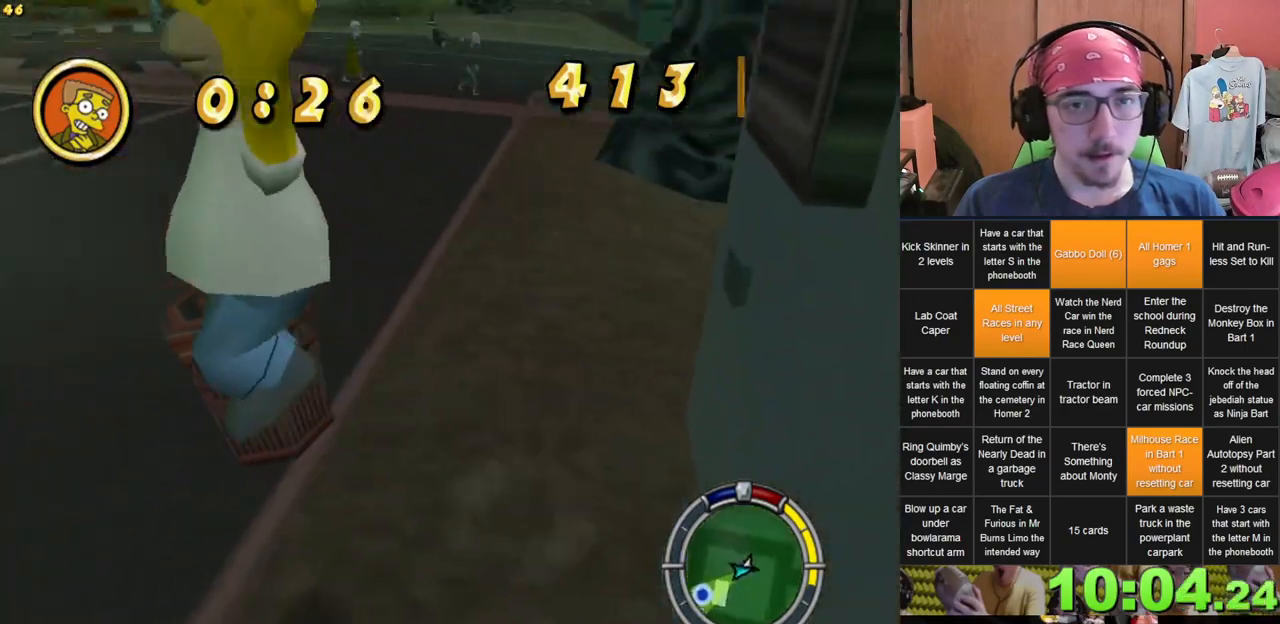
{"dt_ms": 500, "buttons": [], "left_stick": "down-left", "right_stick": "center", "events": [[400, "left_stick", "down-left"]]}
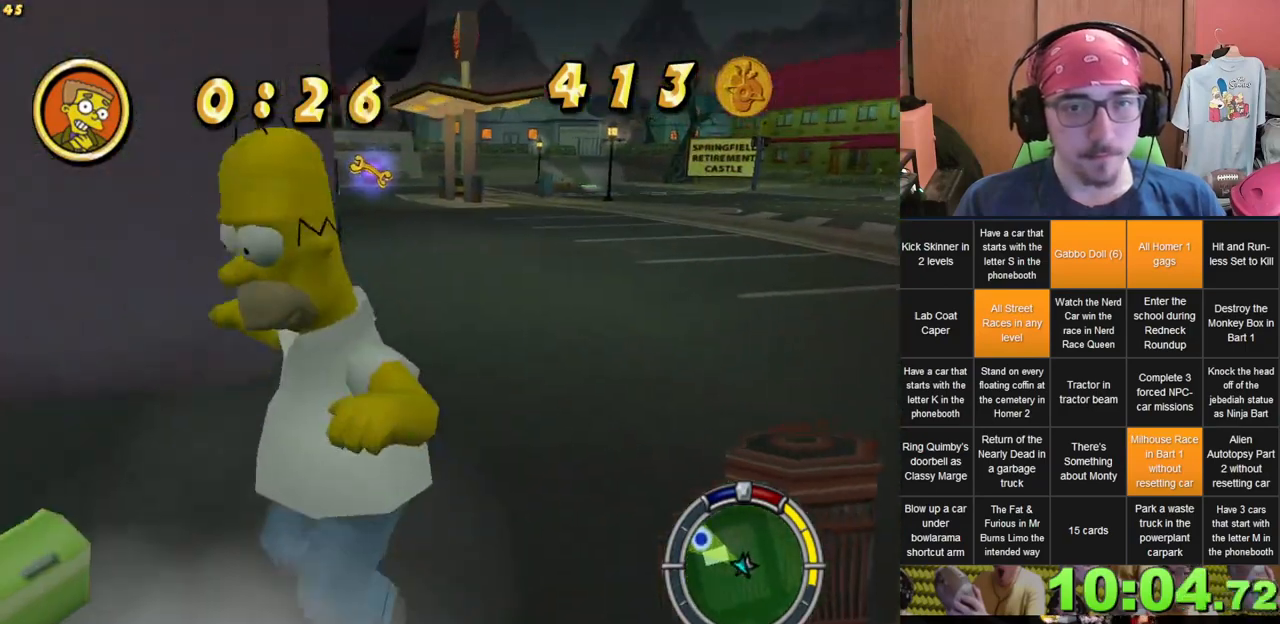
{"dt_ms": 500, "buttons": [], "left_stick": "up-left", "right_stick": "center", "events": [[133, "R1", "down"], [183, "R1", "up"], [183, "left_stick", "up-left"], [233, "left_stick", "up"], [267, "R1", "down"], [333, "R1", "up"], [350, "left_stick", "up-left"]]}
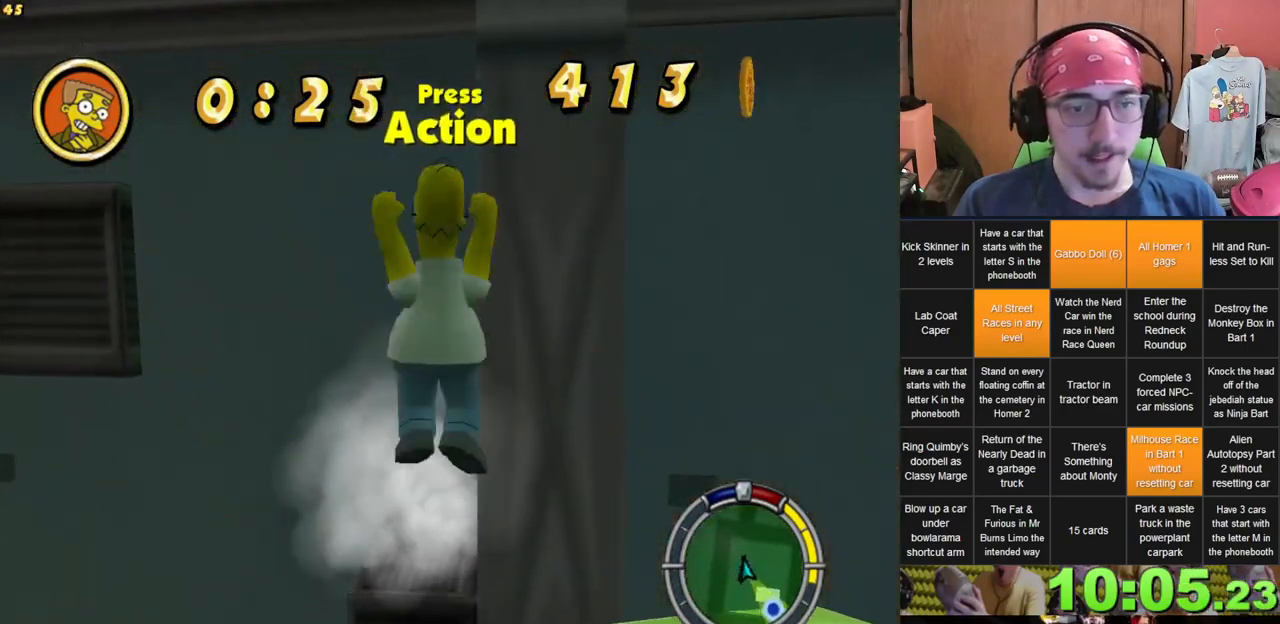
{"dt_ms": 500, "buttons": [], "left_stick": "down-right", "right_stick": "center", "events": [[117, "left_stick", "right"], [233, "left_stick", "down-right"]]}
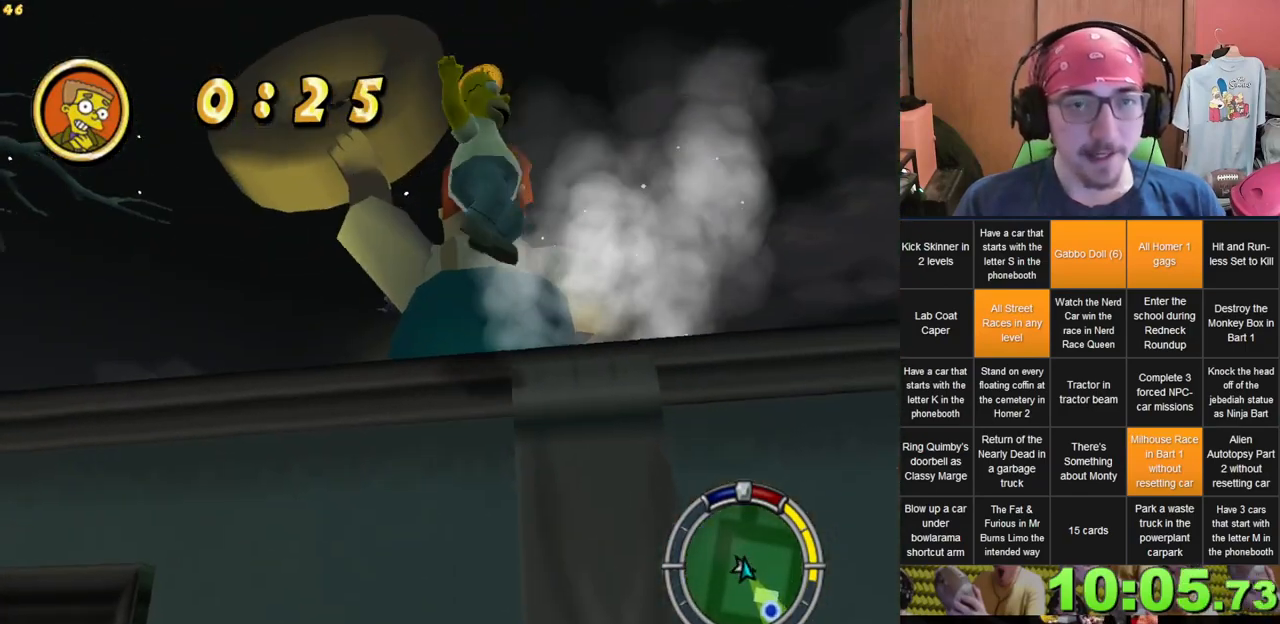
{"dt_ms": 500, "buttons": [], "left_stick": "right", "right_stick": "center", "events": [[500, "left_stick", "right"]]}
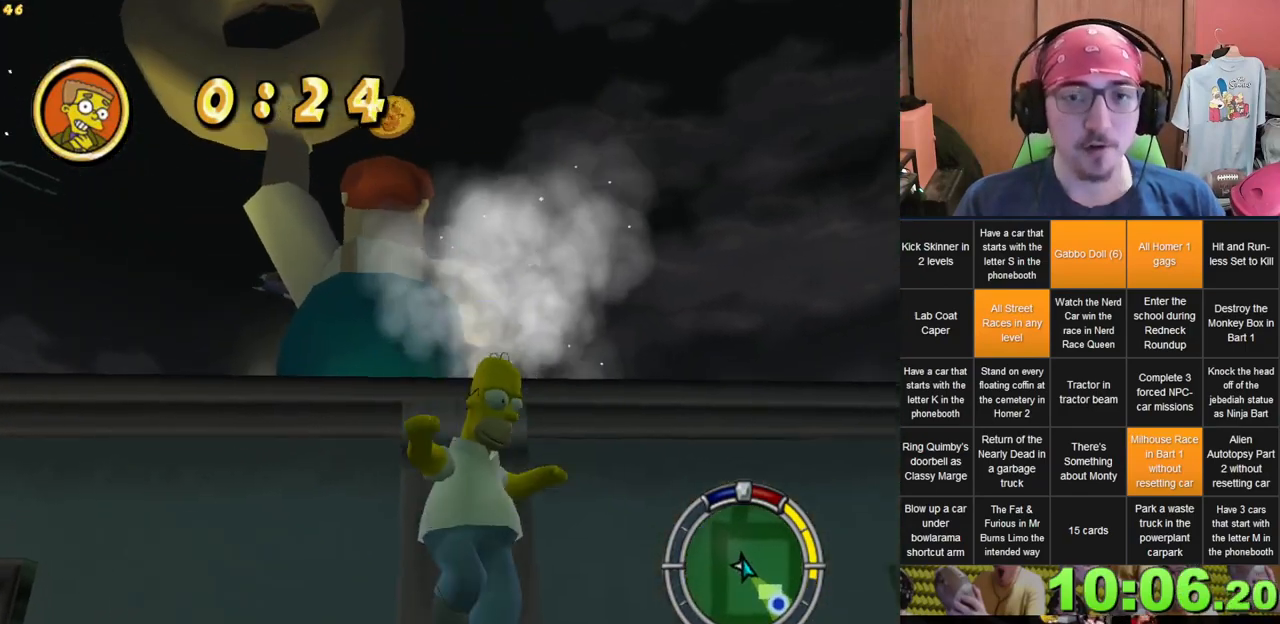
{"dt_ms": 500, "buttons": [], "left_stick": "right", "right_stick": "center", "events": []}
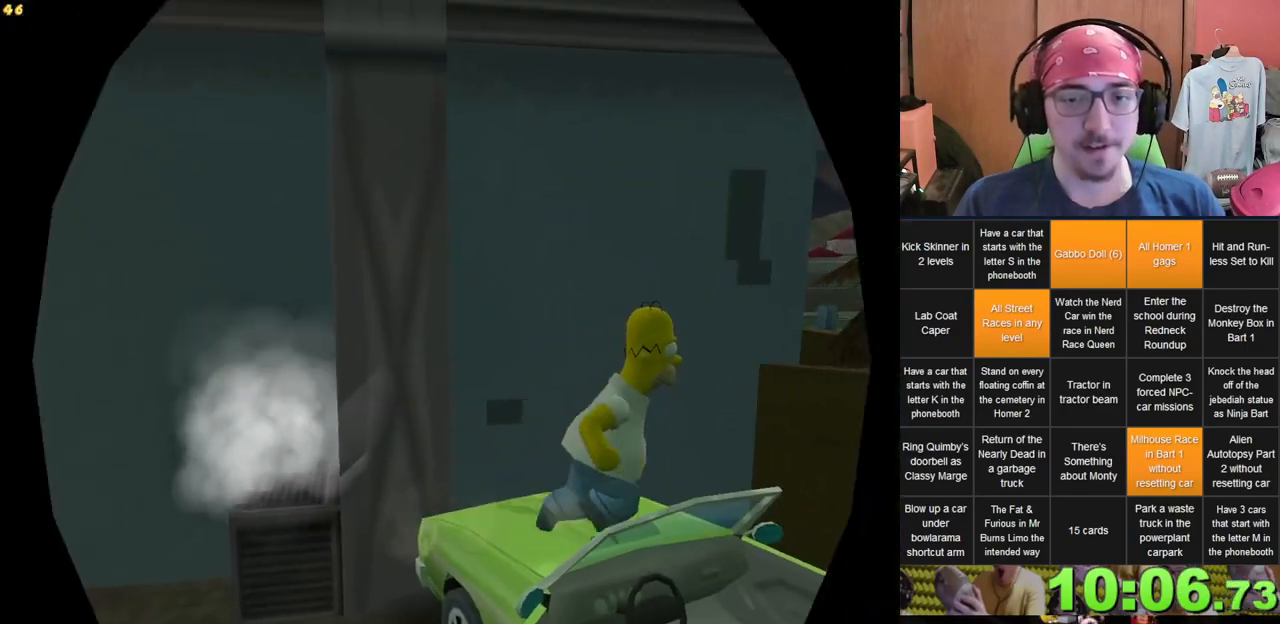
{"dt_ms": 500, "buttons": [], "left_stick": "right", "right_stick": "center", "events": [[33, "left_stick", "center"], [200, "left_stick", "right"]]}
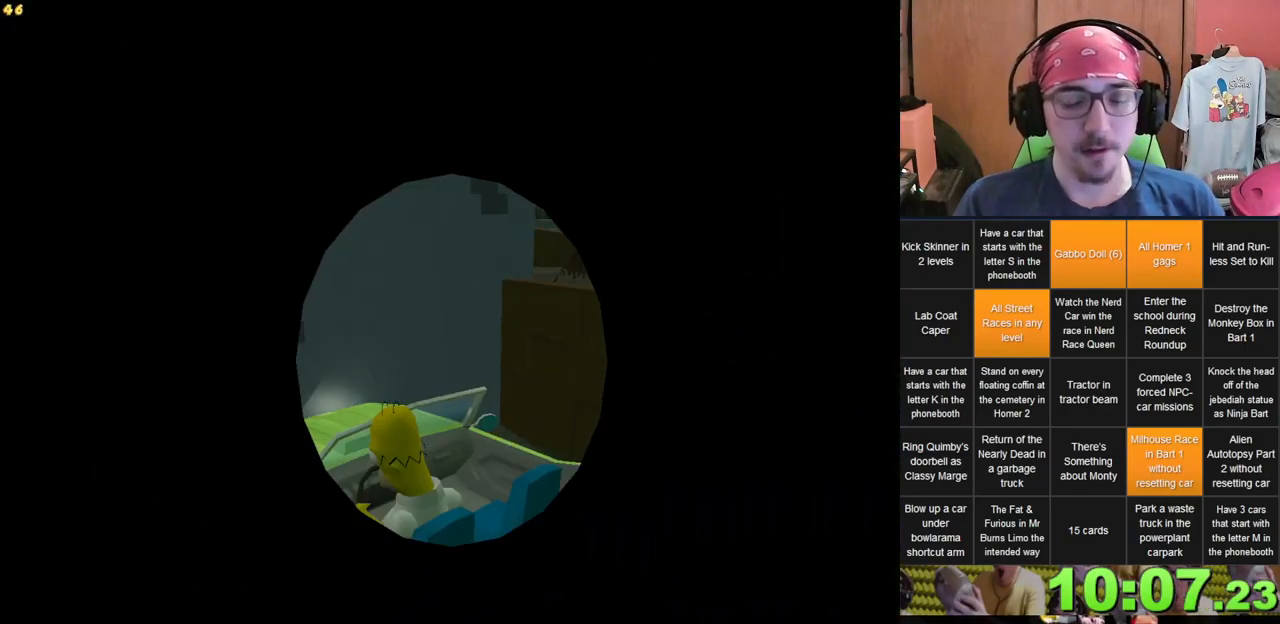
{"dt_ms": 1000, "buttons": [], "left_stick": "left", "right_stick": "center", "events": [[300, "left_stick", "center"], [317, "L2", "down"], [450, "left_stick", "left"], [483, "L2", "up"]]}
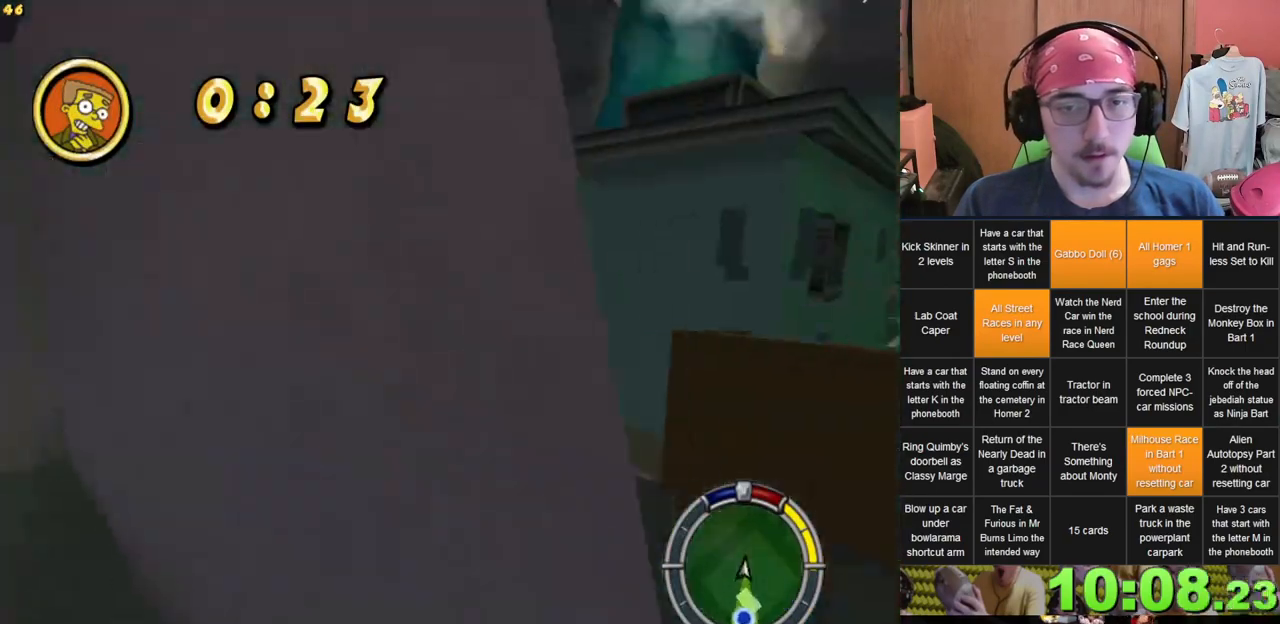
{"dt_ms": 500, "buttons": ["L2"], "left_stick": "left", "right_stick": "center", "events": [[433, "L2", "down"]]}